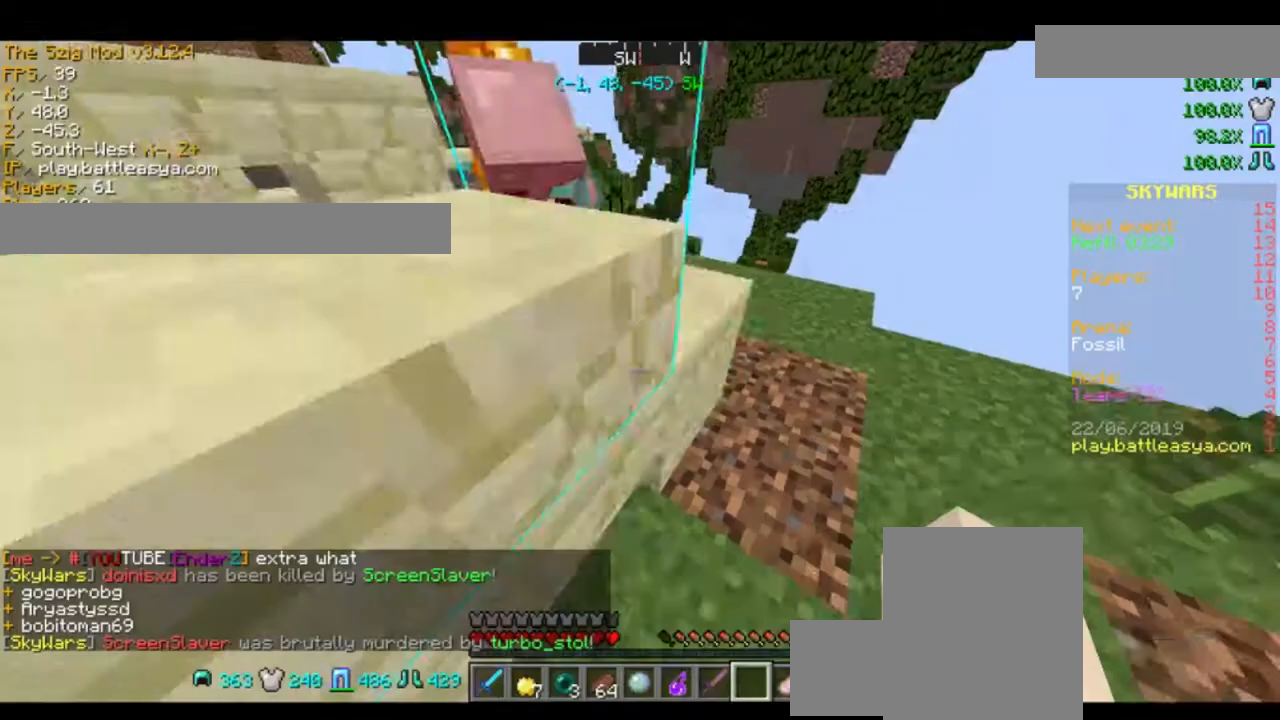
Gameplay with keyboard and mouse; each line is a JSON object with the keys and mouse buttons held at the frame after it. "events" lists presses ("down") and releases ("up") of "a", "d", "s", "space", "w", "mouse_left" and "mouse_right" between this image and that frame as [ms after this image, input, new state], when the widget could be followed in between. "mouse_left", "mouse_right" = the "left", "right" buttons of the "mouse" list. No other keys are recorded. Fast repeated clicks can show as one long hold. Mouse movement is not recorded.
{"keys": ["d", "w"], "mouse": [], "events": [[233, "d", "down"], [233, "w", "down"]]}
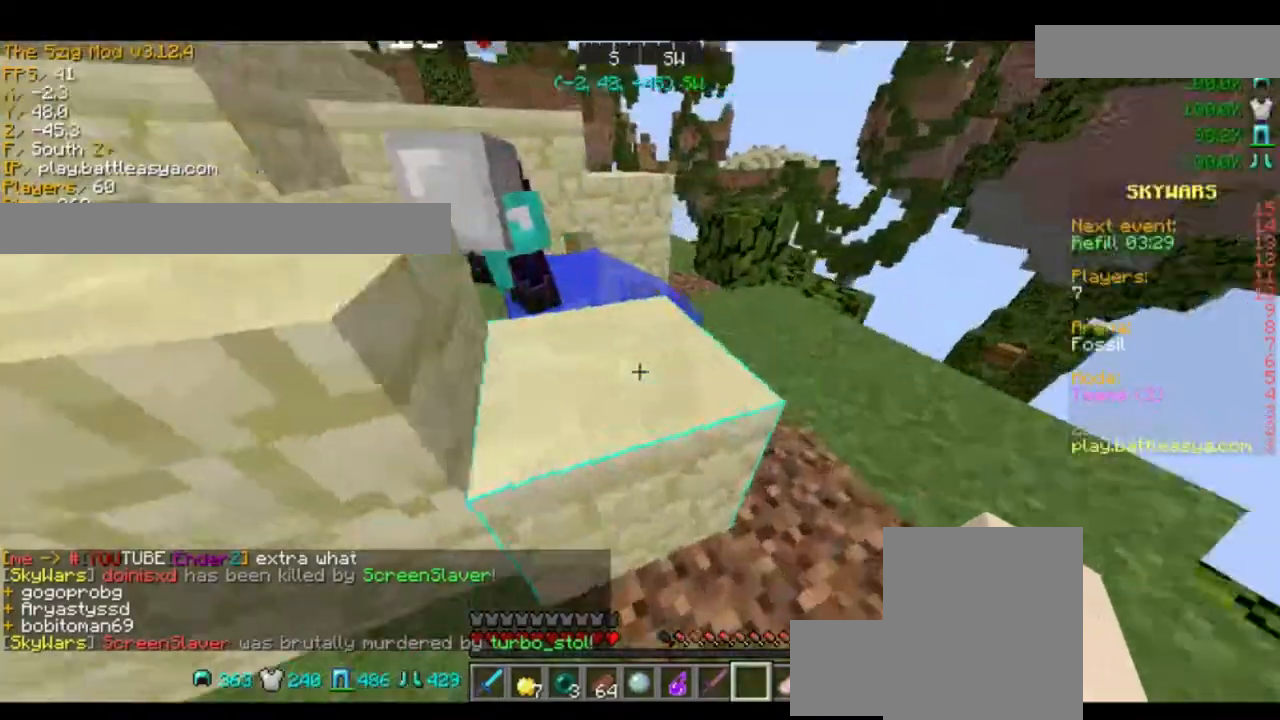
{"keys": [], "mouse": [], "events": [[34, "d", "up"], [134, "space", "down"], [234, "a", "down"], [267, "space", "up"], [467, "a", "up"], [467, "w", "up"]]}
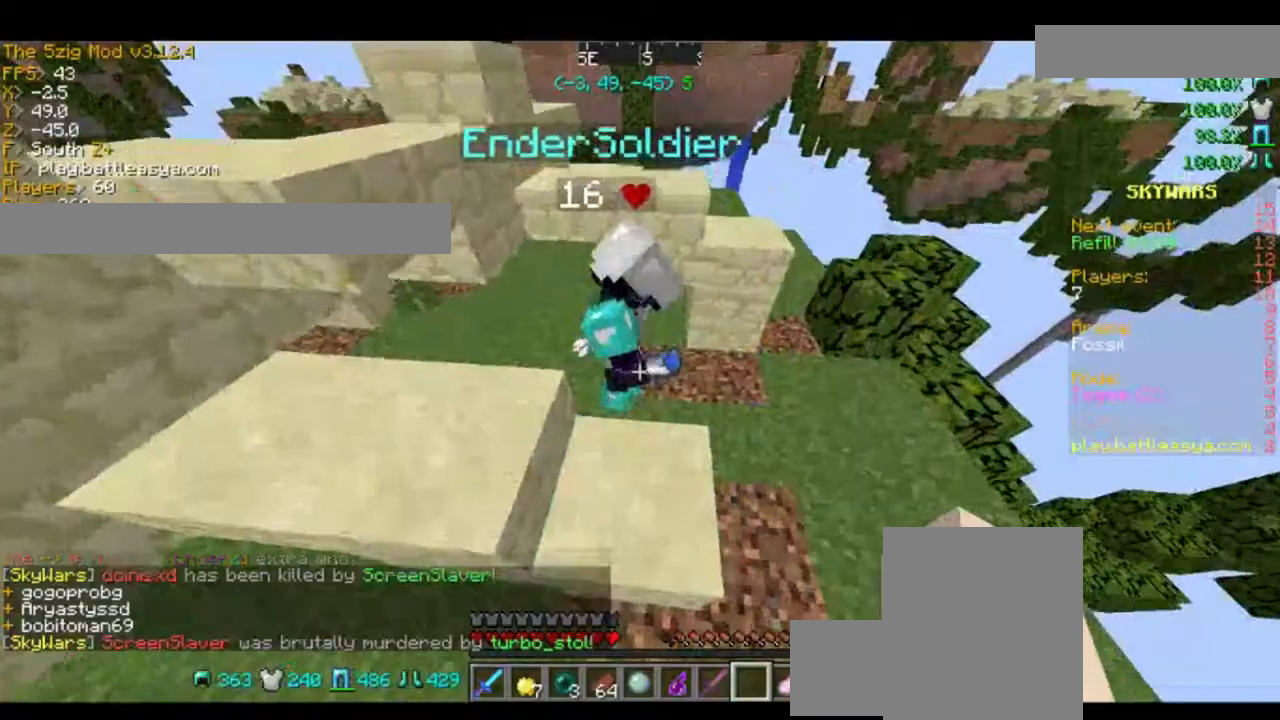
{"keys": [], "mouse": [], "events": []}
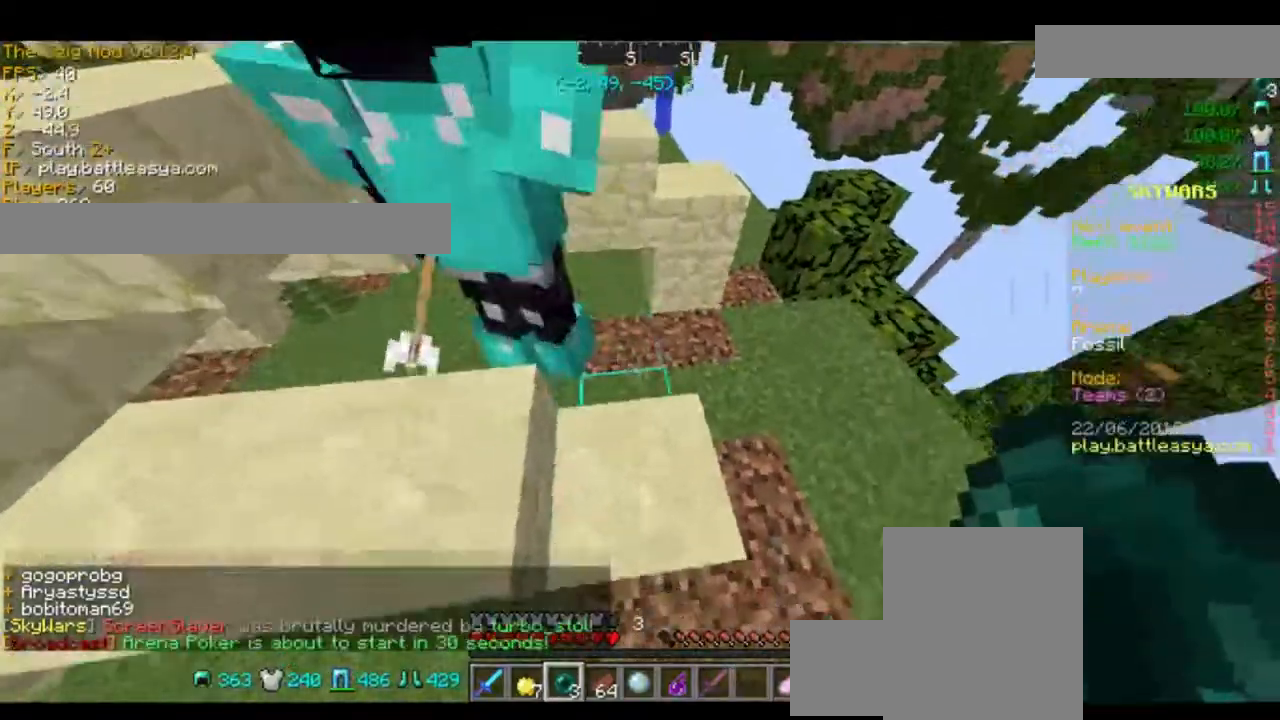
{"keys": ["a", "w"], "mouse": [], "events": [[334, "a", "down"], [501, "w", "down"]]}